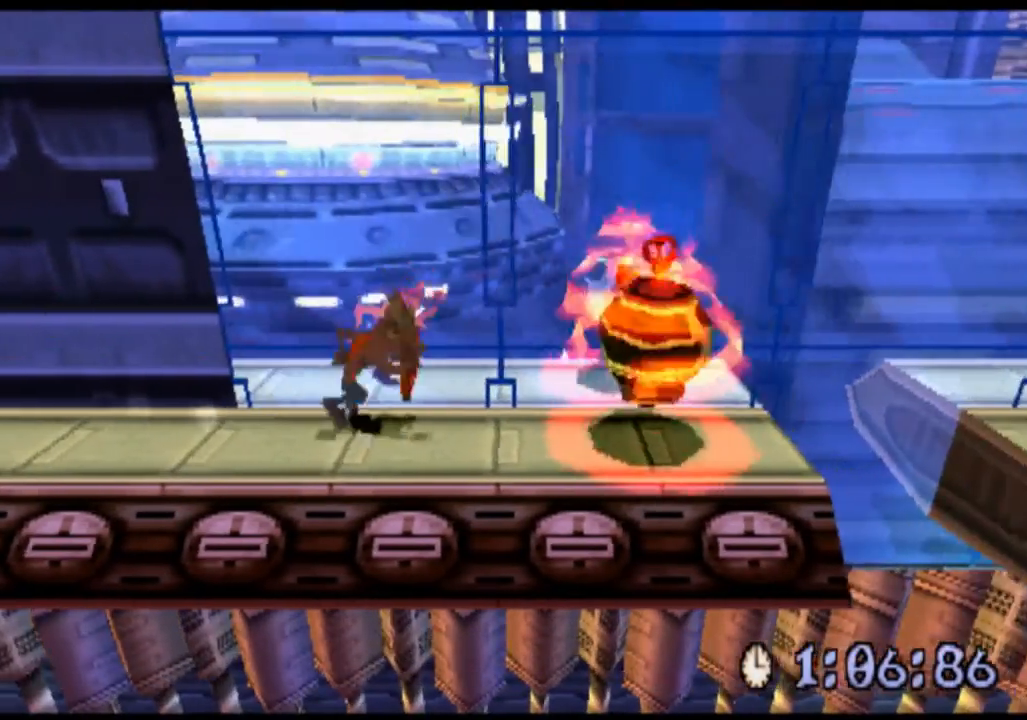
Gameplay with a controller (PlayStation layout); each line is a JSON object with the inputs held at the frame after it. "events" lists button and stick changes between this image and that frame as [ms after this image, input, new state], when the widget could be followed in between. Not read: L3 R3 right_stick.
{"buttons": ["R2"], "left_stick": "right", "events": []}
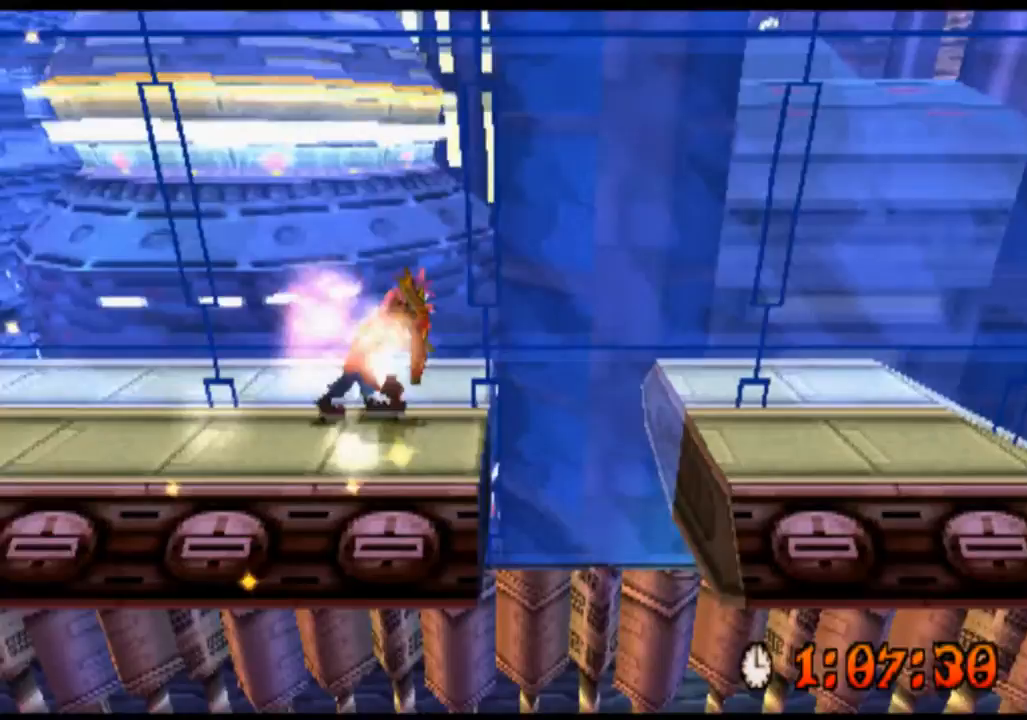
{"buttons": ["R2"], "left_stick": "right", "events": [[33, "CROSS", "down"], [300, "CROSS", "up"]]}
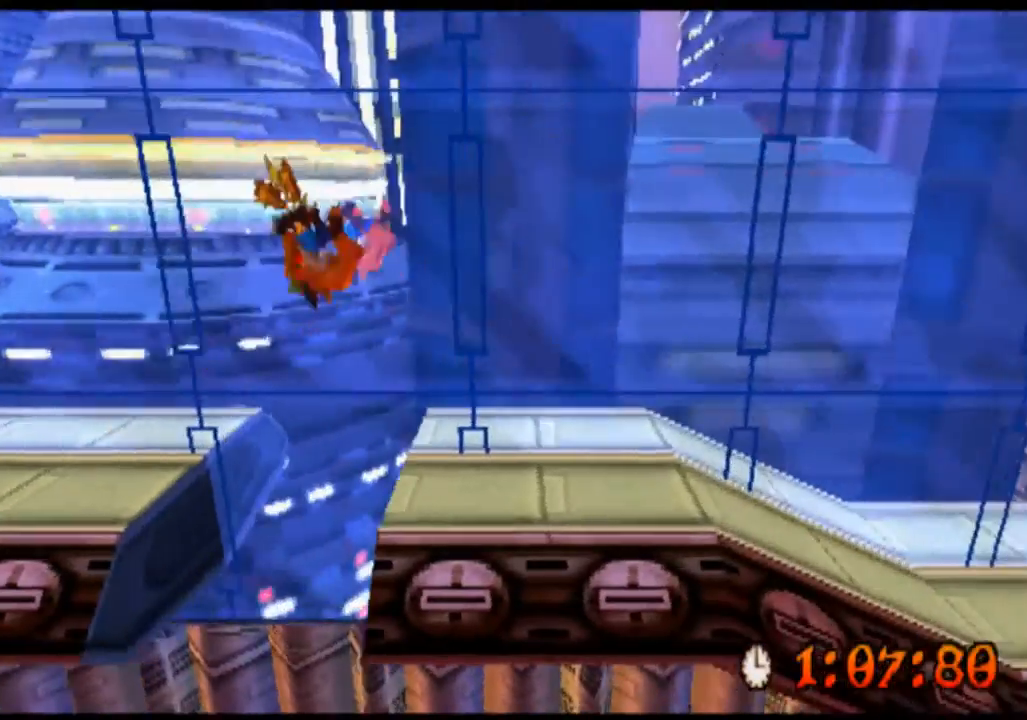
{"buttons": ["R2"], "left_stick": "right", "events": []}
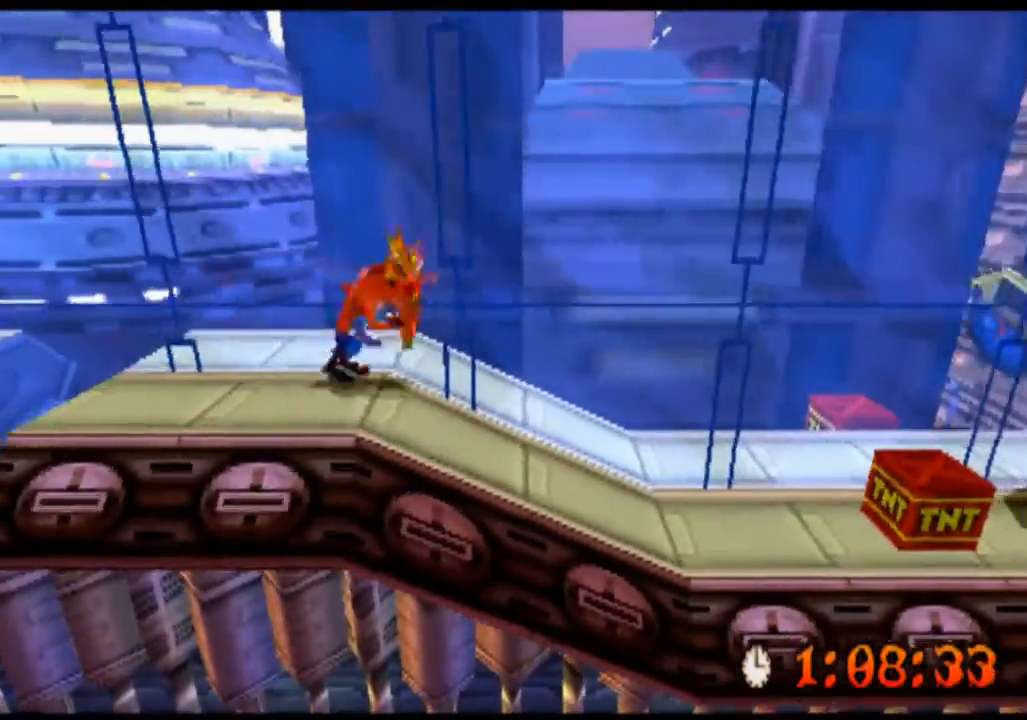
{"buttons": ["R2"], "left_stick": "right", "events": []}
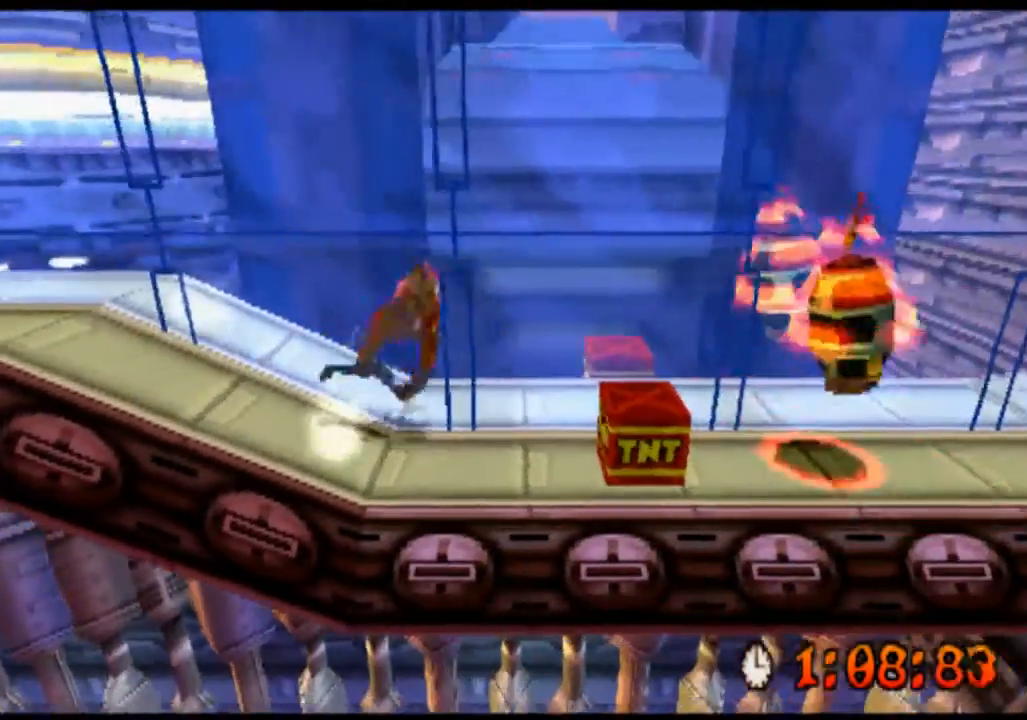
{"buttons": ["R2"], "left_stick": "right", "events": []}
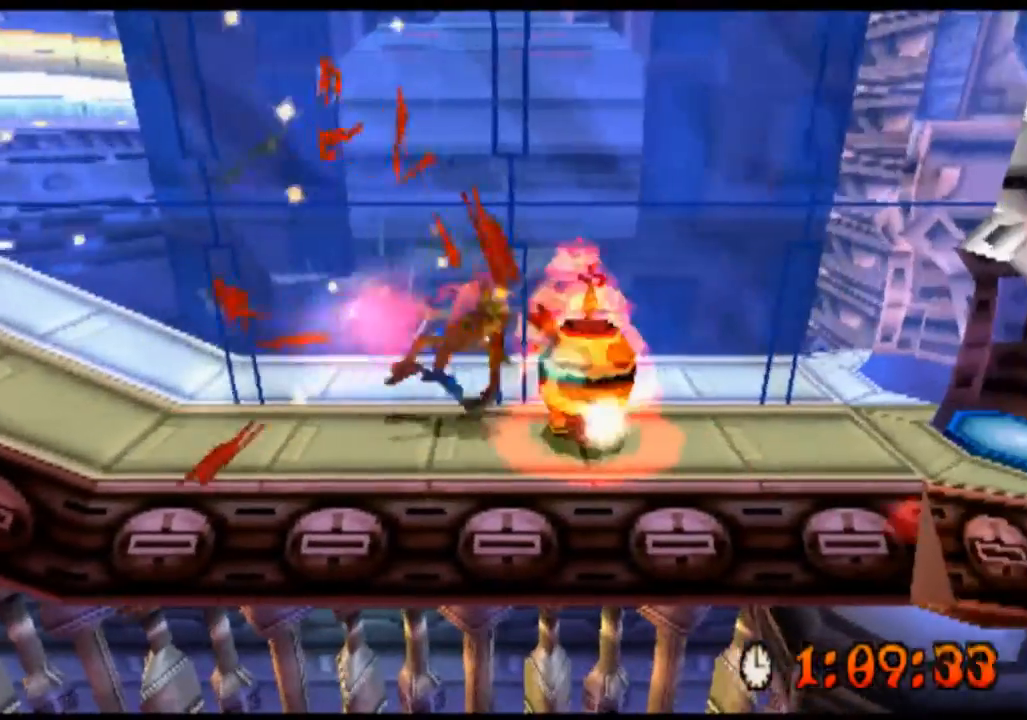
{"buttons": ["R2"], "left_stick": "right", "events": []}
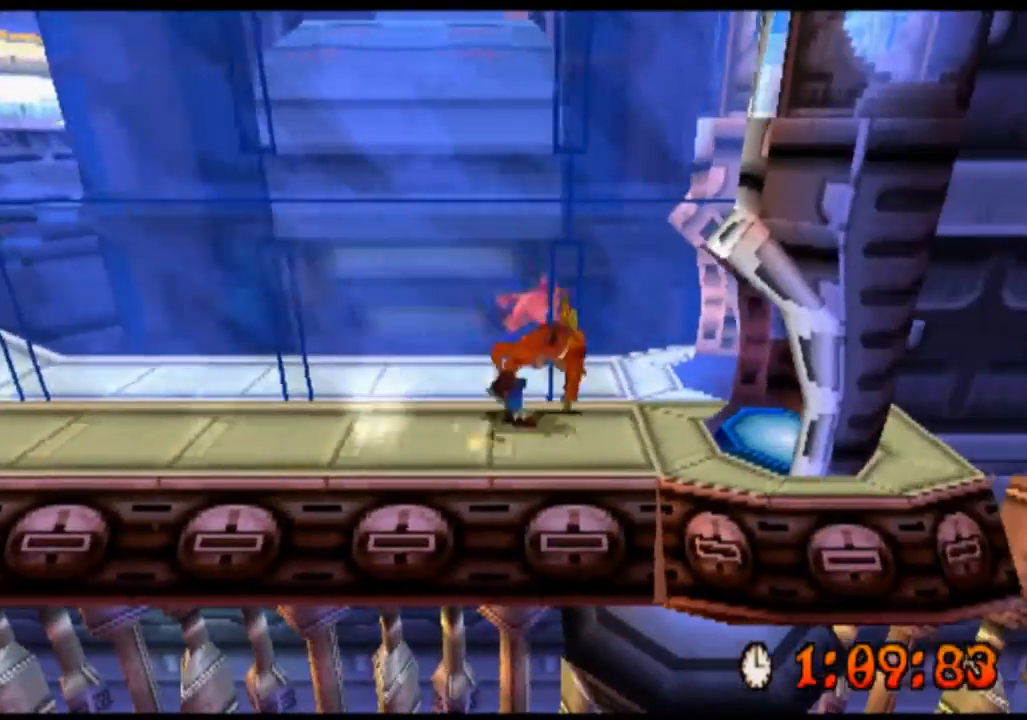
{"buttons": ["R2"], "left_stick": "right", "events": [[200, "left_stick", "down-right"], [333, "left_stick", "right"]]}
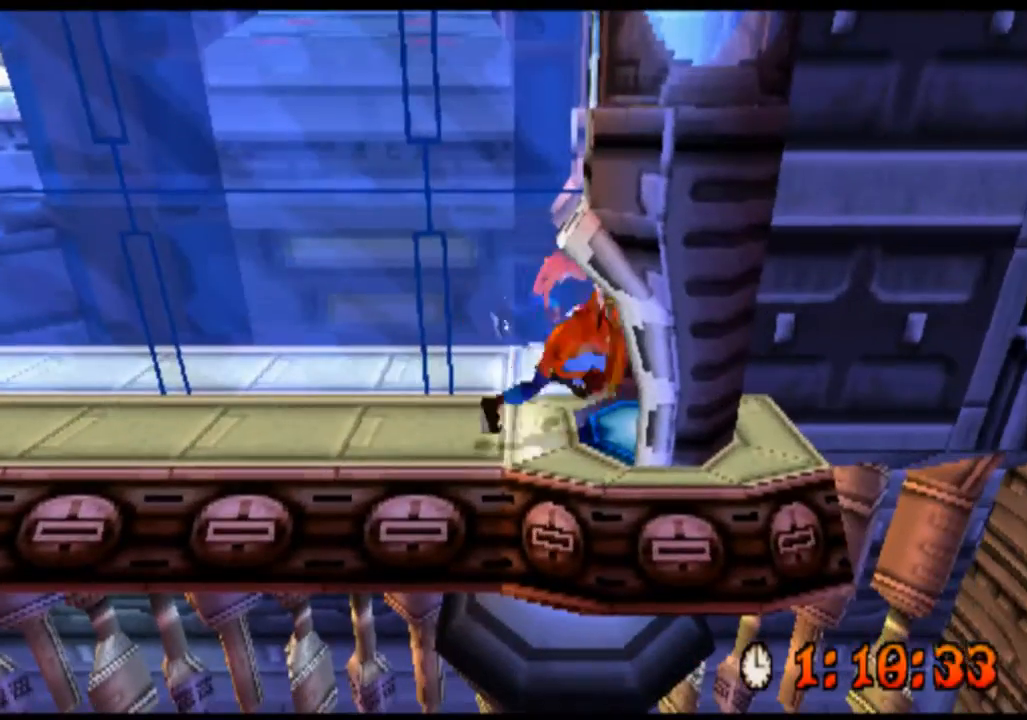
{"buttons": ["R2"], "left_stick": "right", "events": []}
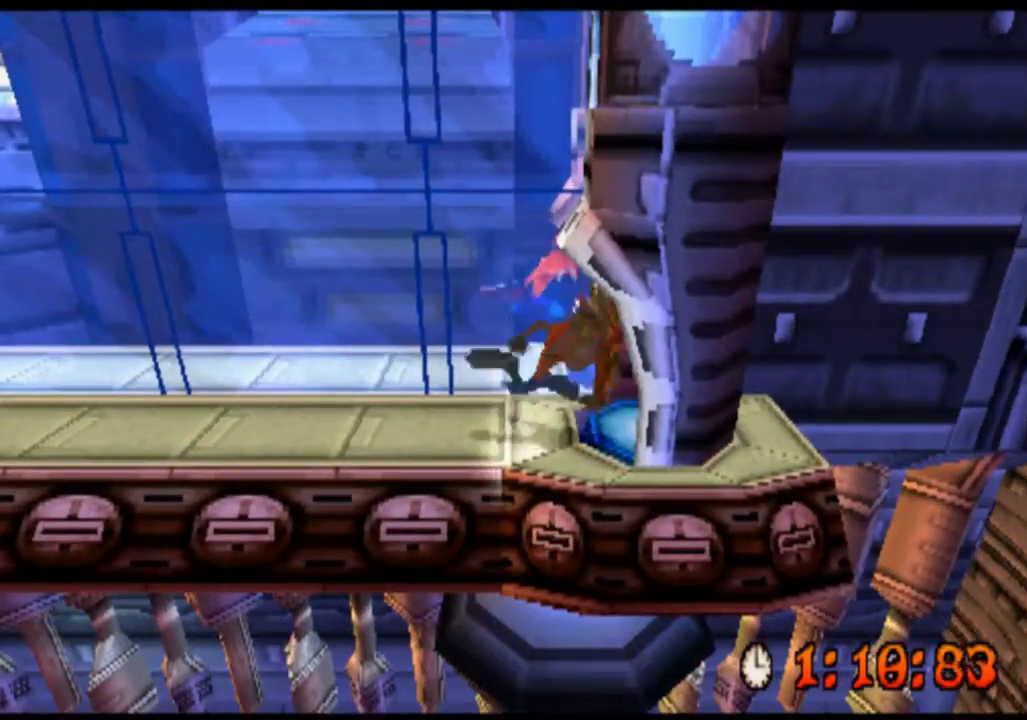
{"buttons": ["R2"], "left_stick": "right", "events": [[67, "left_stick", "up-right"], [267, "left_stick", "right"]]}
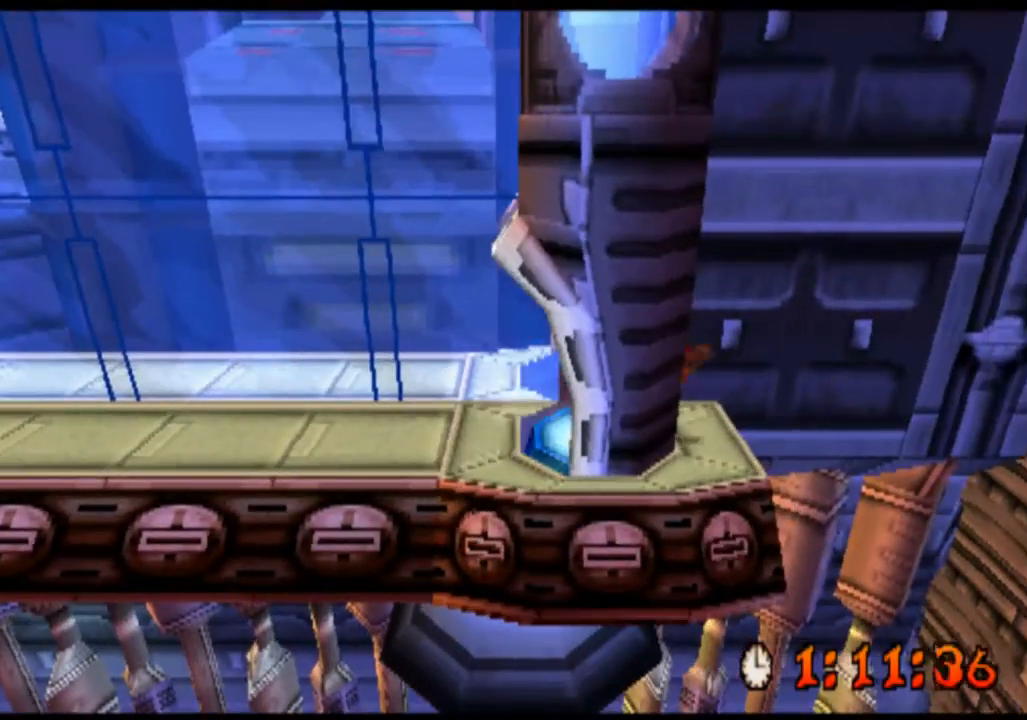
{"buttons": ["R2"], "left_stick": "center", "events": [[333, "left_stick", "center"]]}
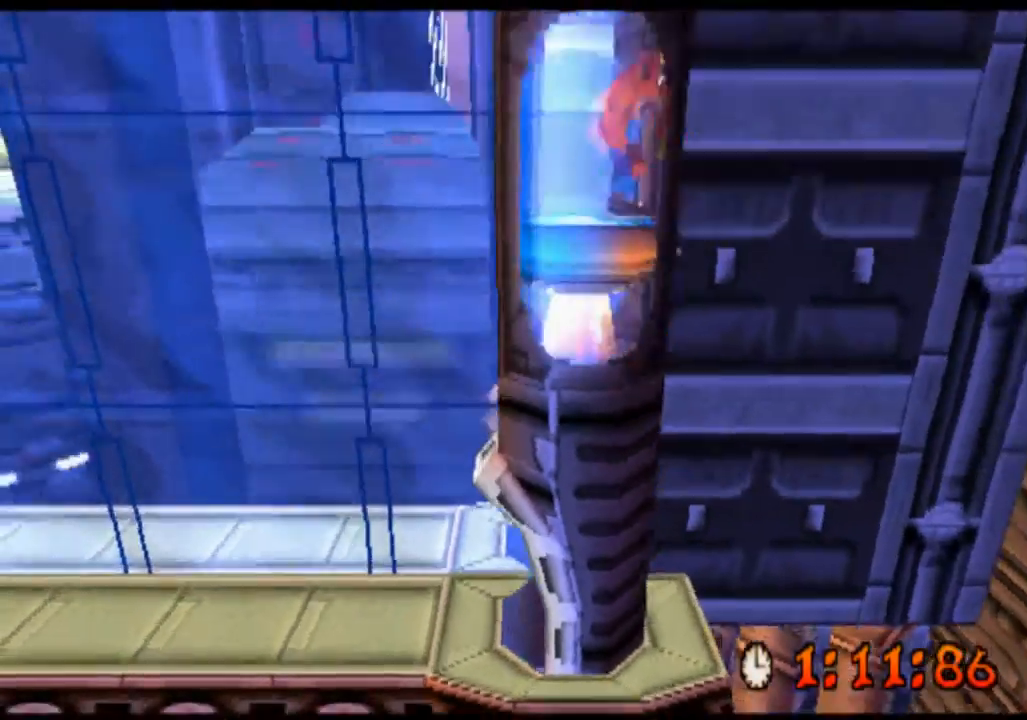
{"buttons": ["R2"], "left_stick": "center", "events": []}
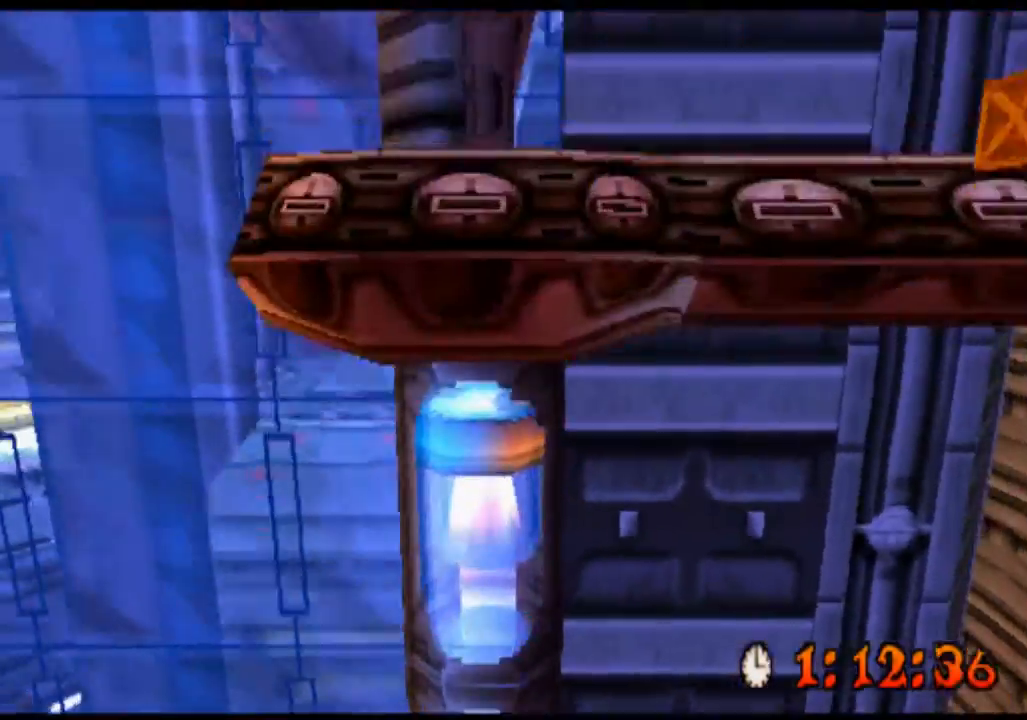
{"buttons": ["R2"], "left_stick": "right", "events": [[133, "left_stick", "right"]]}
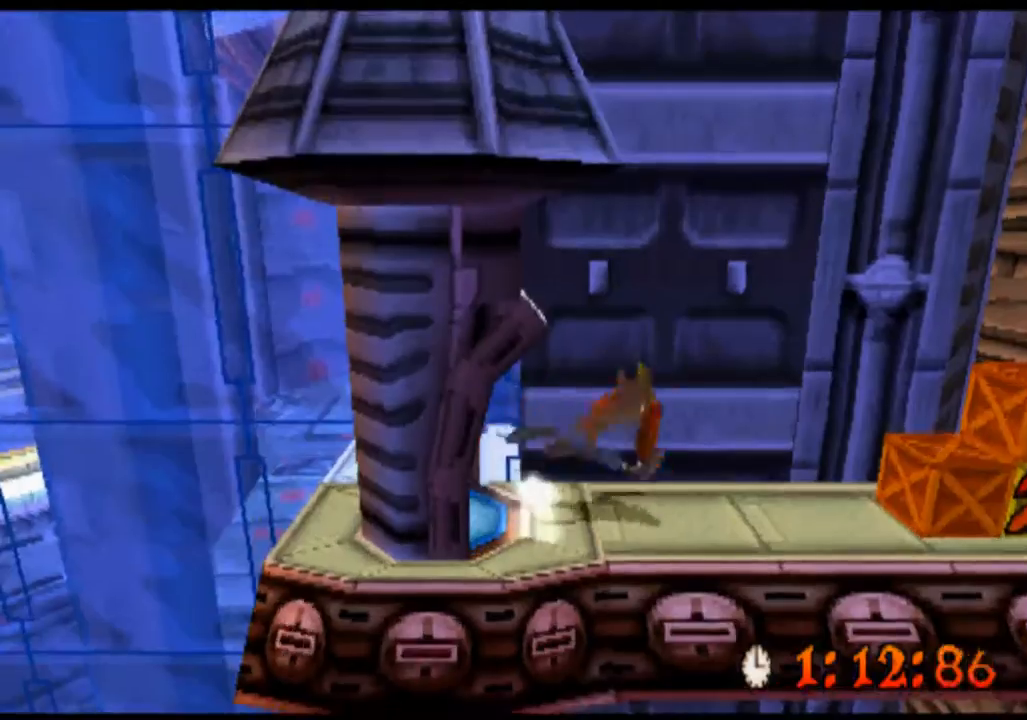
{"buttons": ["R2"], "left_stick": "right", "events": []}
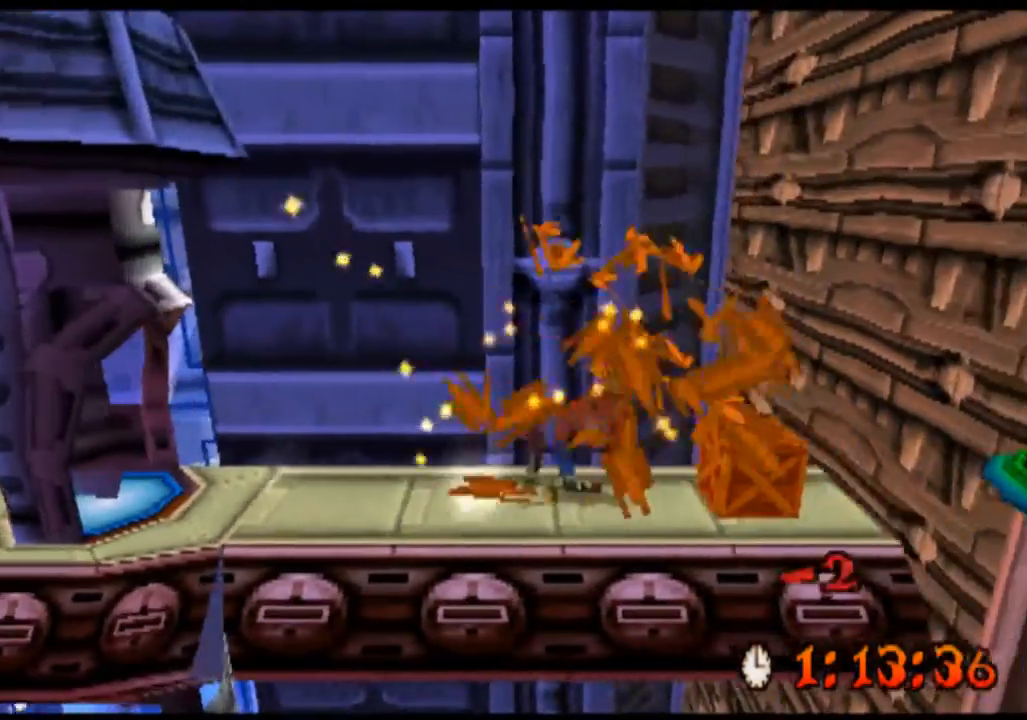
{"buttons": ["CROSS", "R2"], "left_stick": "right", "events": [[367, "CROSS", "down"]]}
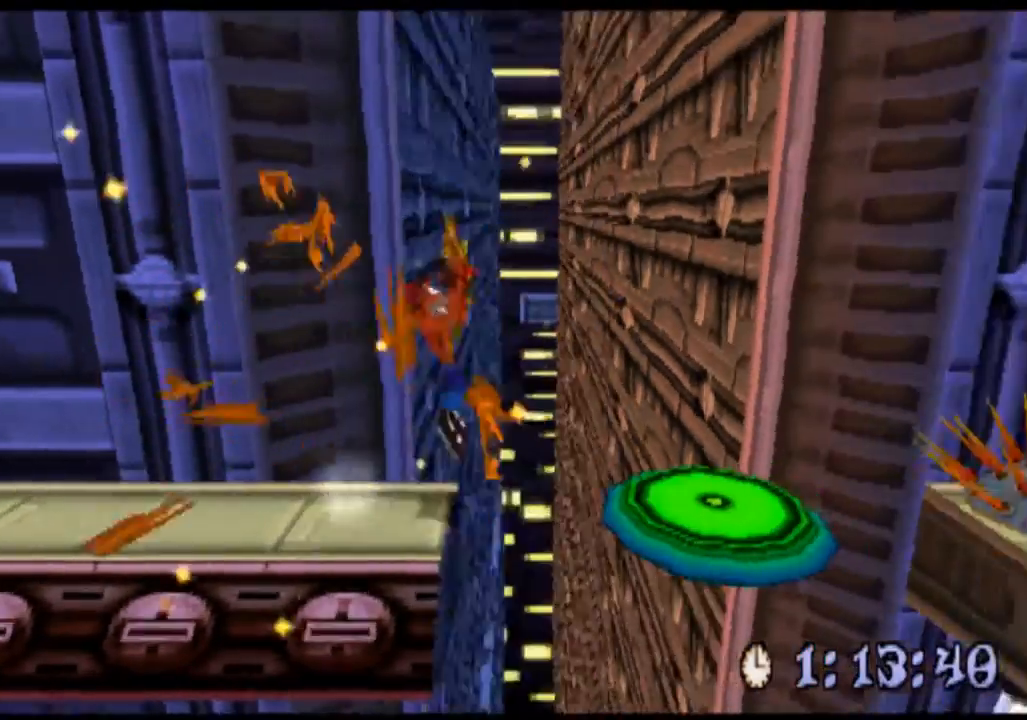
{"buttons": ["R2"], "left_stick": "left", "events": [[67, "CROSS", "up"], [167, "left_stick", "center"], [367, "left_stick", "left"]]}
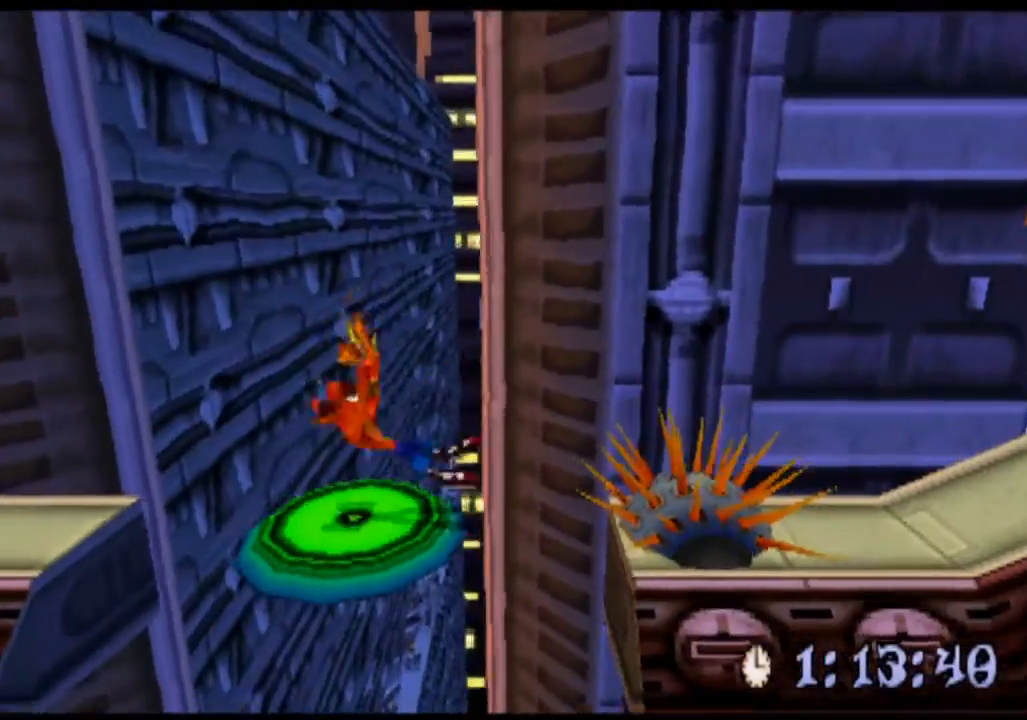
{"buttons": ["CROSS", "R2"], "left_stick": "right", "events": [[133, "left_stick", "center"], [200, "CROSS", "down"], [267, "left_stick", "right"]]}
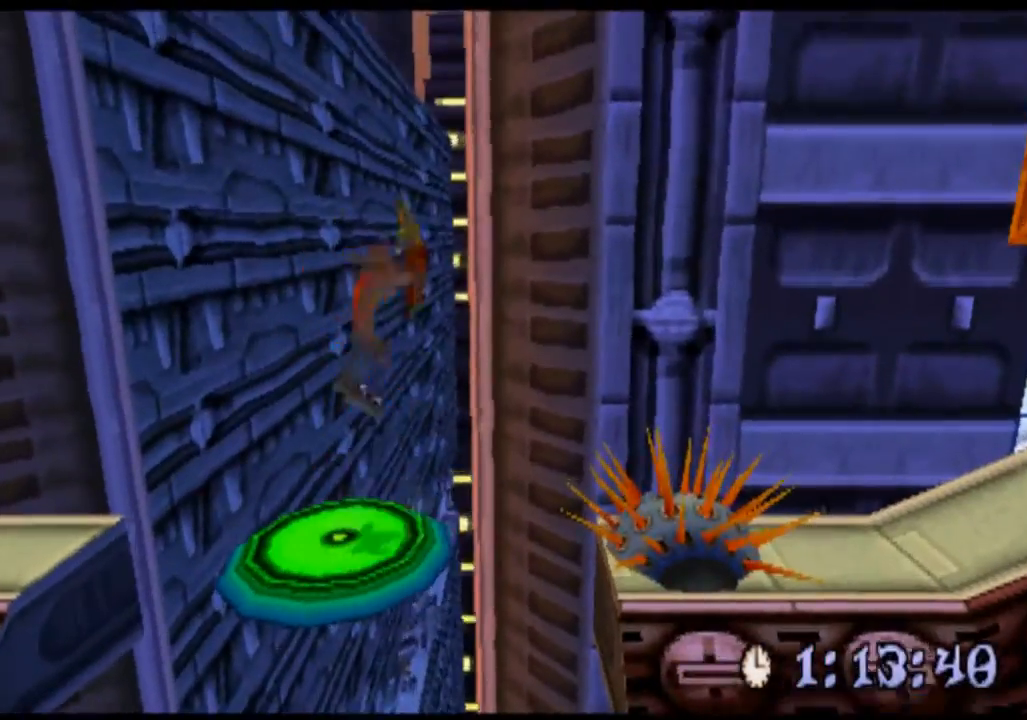
{"buttons": ["CROSS", "R2"], "left_stick": "right", "events": [[300, "CROSS", "up"], [367, "CROSS", "down"]]}
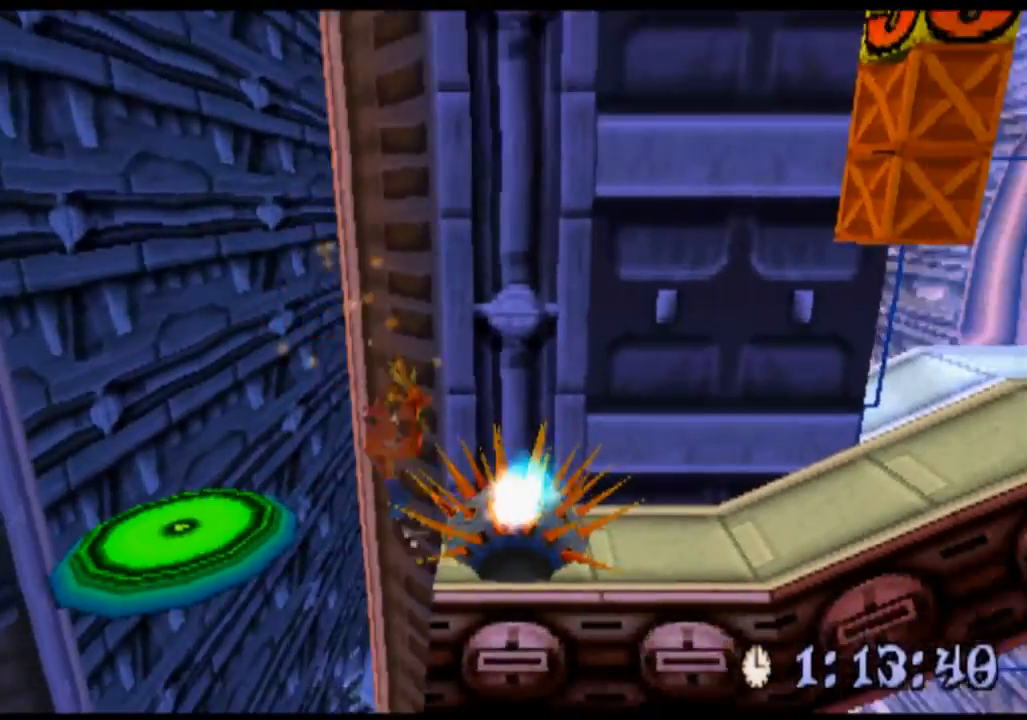
{"buttons": ["R2"], "left_stick": "right", "events": [[400, "CROSS", "up"]]}
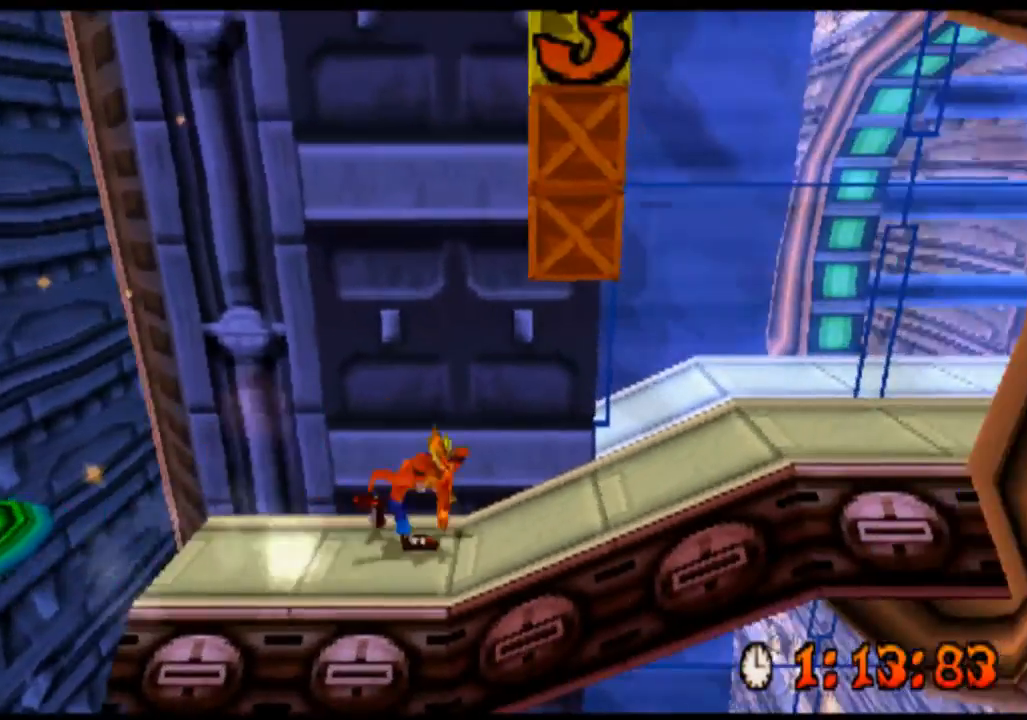
{"buttons": ["CROSS", "R2"], "left_stick": "center", "events": [[100, "CROSS", "down"], [500, "left_stick", "center"]]}
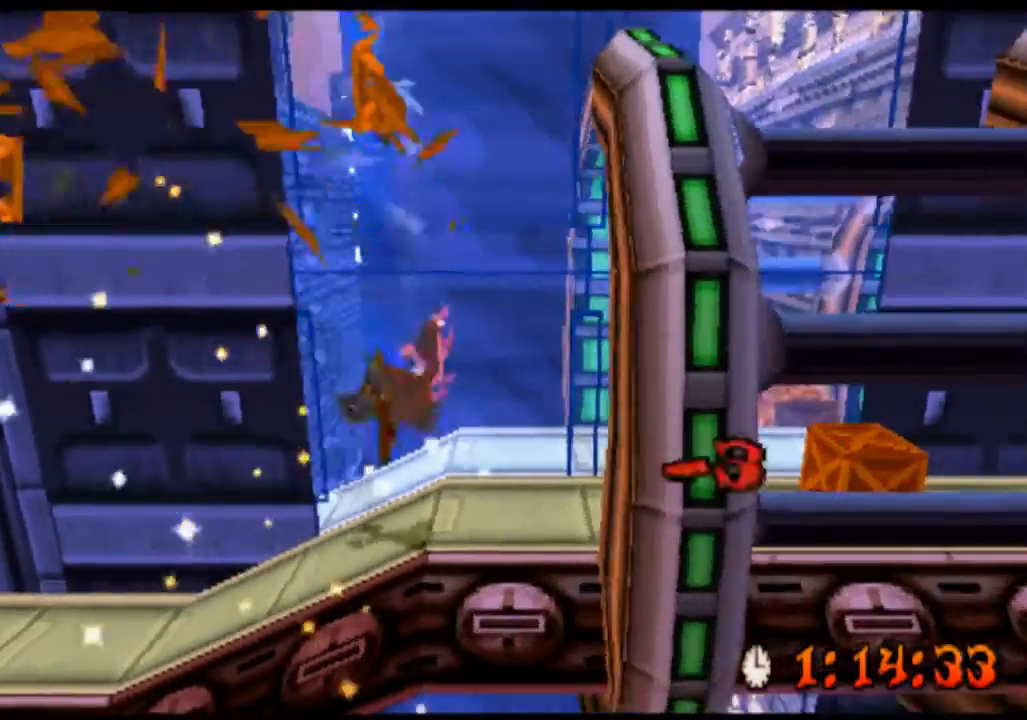
{"buttons": ["R2"], "left_stick": "right", "events": [[67, "CROSS", "up"], [233, "left_stick", "right"]]}
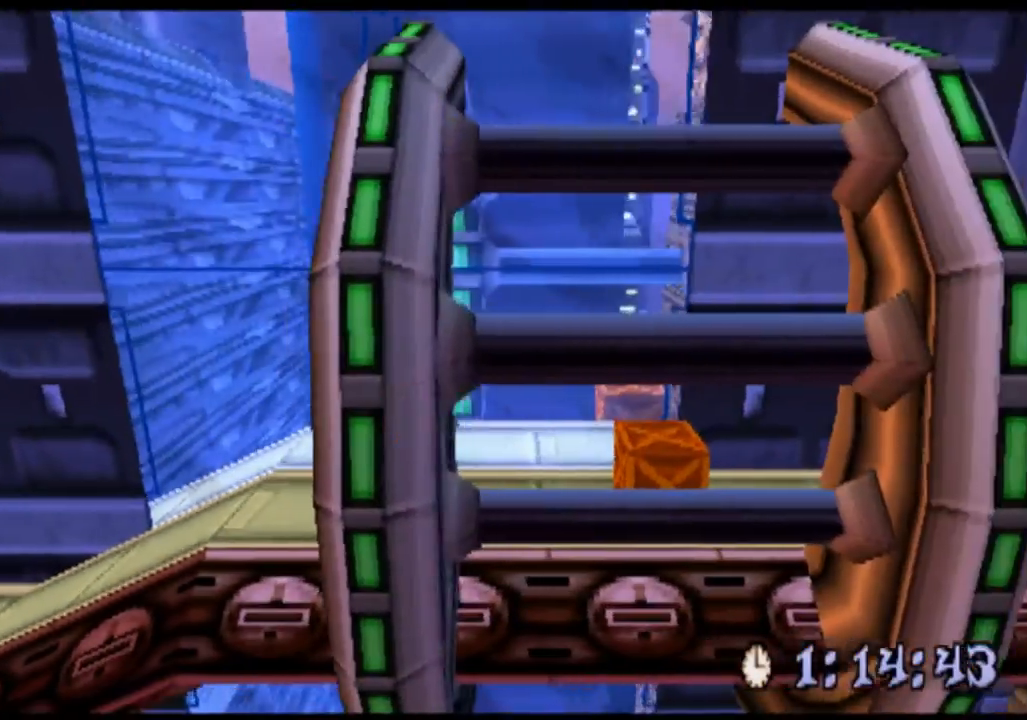
{"buttons": ["R2"], "left_stick": "right", "events": []}
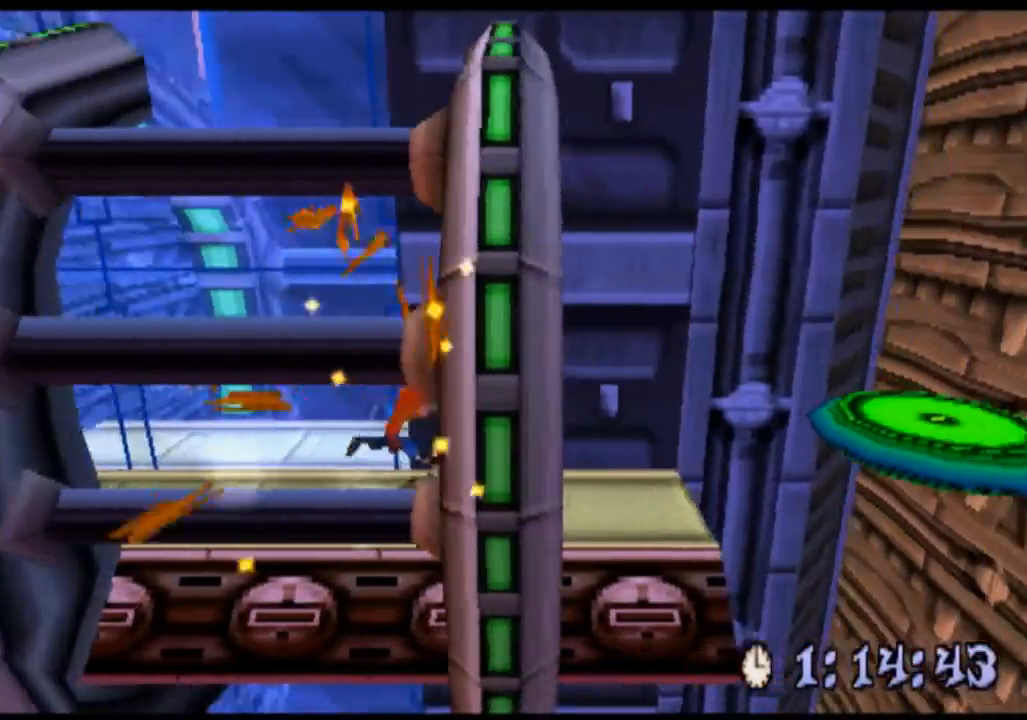
{"buttons": ["R2"], "left_stick": "right", "events": [[200, "CROSS", "down"], [367, "CROSS", "up"]]}
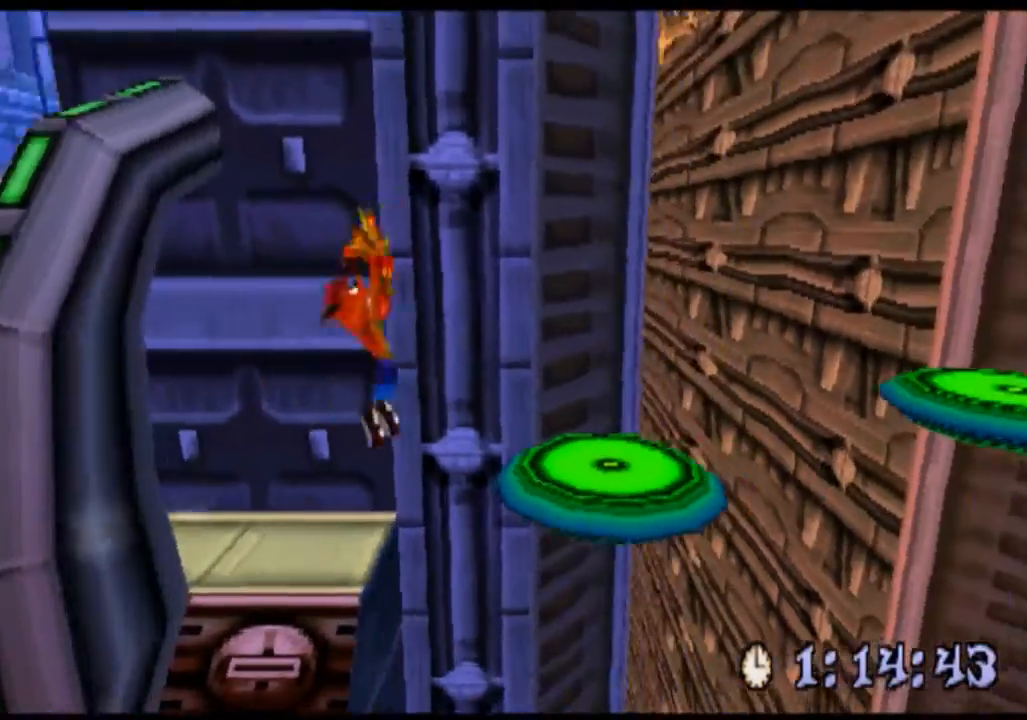
{"buttons": ["R2"], "left_stick": "right", "events": [[367, "CROSS", "down"], [500, "CROSS", "up"]]}
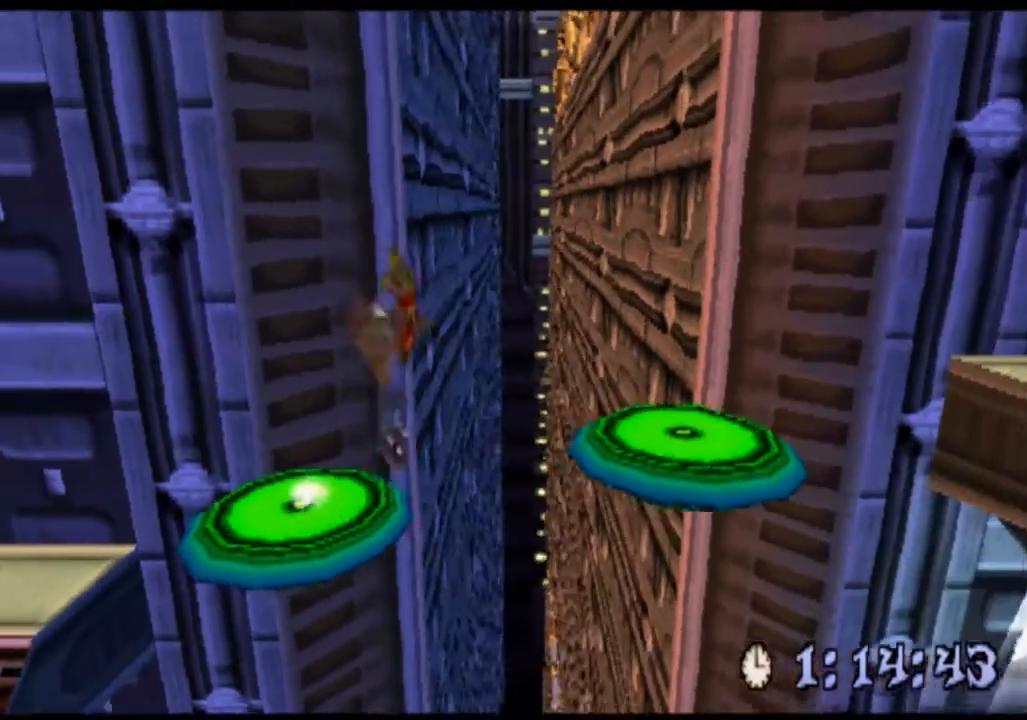
{"buttons": ["R2"], "left_stick": "right", "events": []}
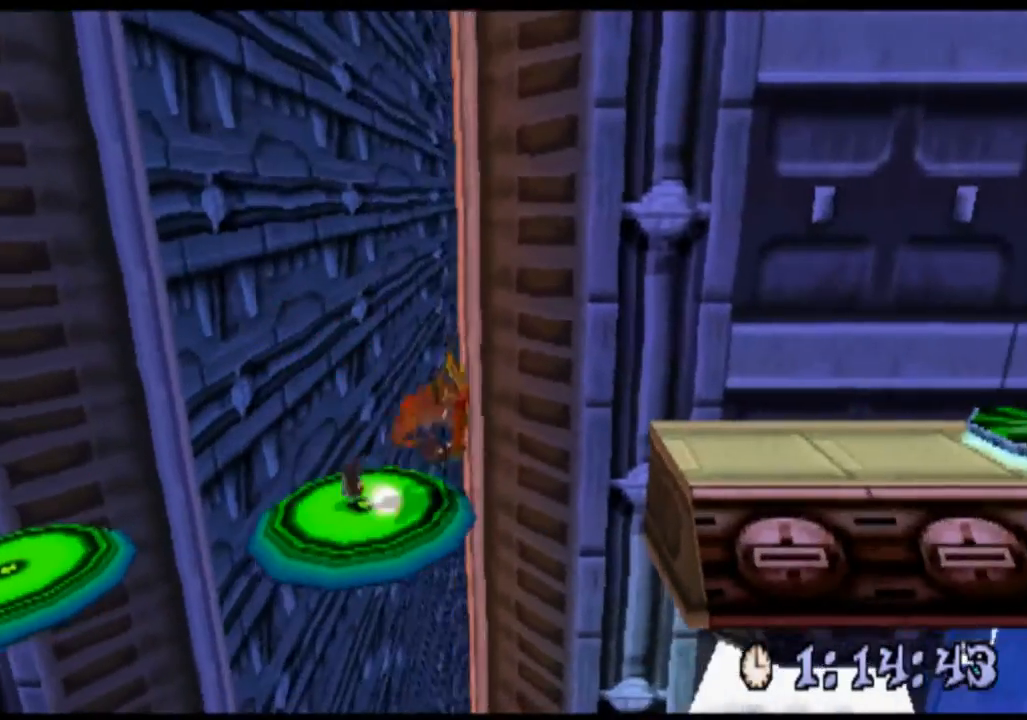
{"buttons": ["R2"], "left_stick": "right", "events": [[33, "CROSS", "down"], [133, "CROSS", "up"]]}
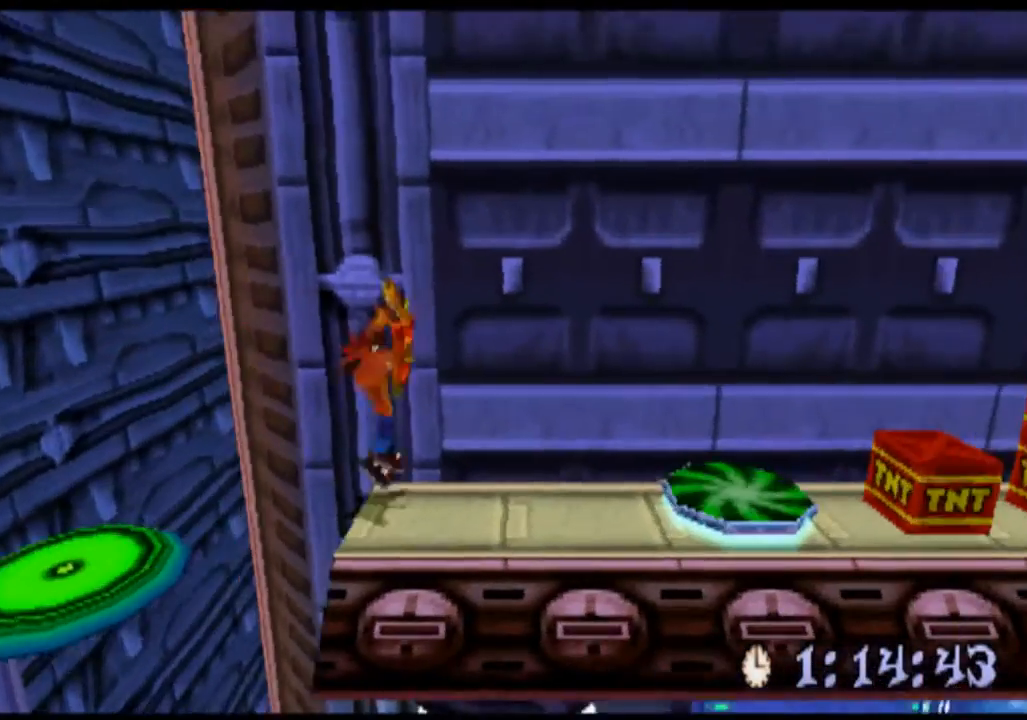
{"buttons": ["R2"], "left_stick": "right", "events": []}
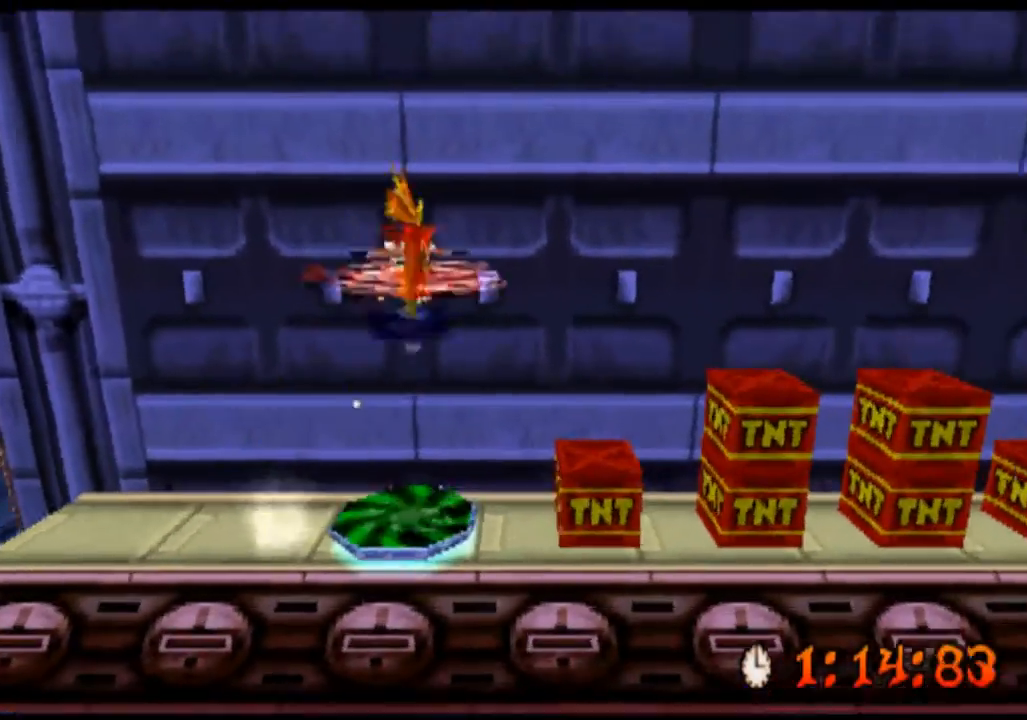
{"buttons": ["R2"], "left_stick": "right", "events": []}